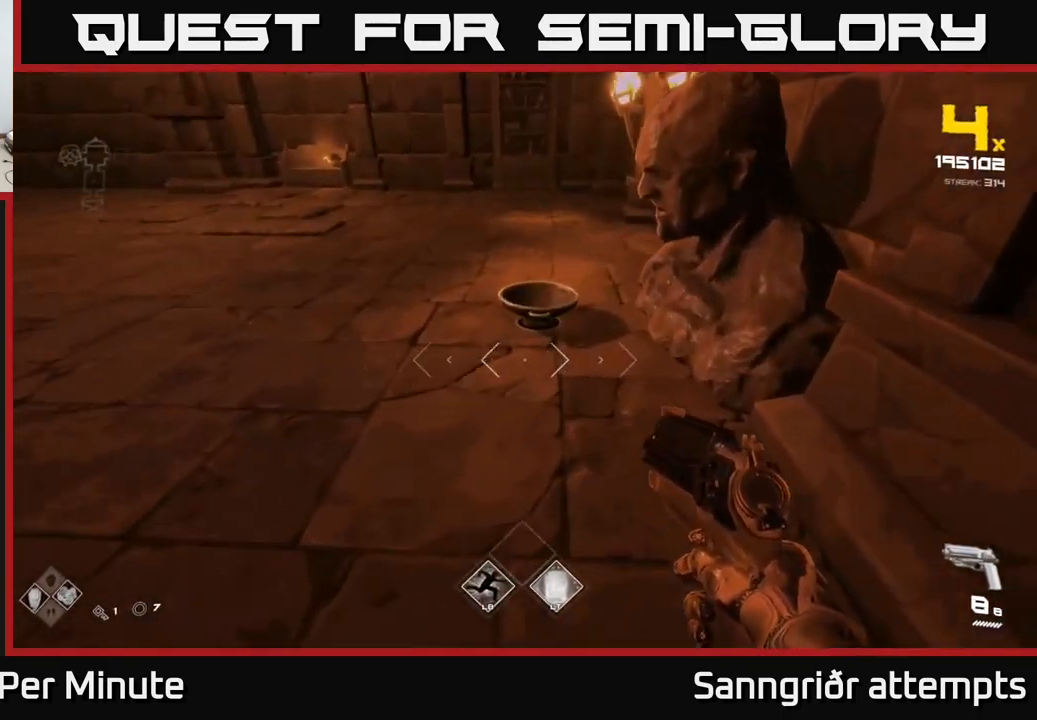
Gameplay with a controller (Xbox layout); each line is a JSON object with the inputs held at the frame after it. "events" lists button and stick changes between this image and that frame as [ms after this image, input, new state], when the widget could be followed in between.
{"buttons": [], "left_stick": "center", "right_stick": "left", "events": [[150, "X", "down"], [183, "left_stick", "center"], [217, "X", "up"], [333, "right_stick", "left"], [367, "left_stick", "down-left"], [483, "left_stick", "center"]]}
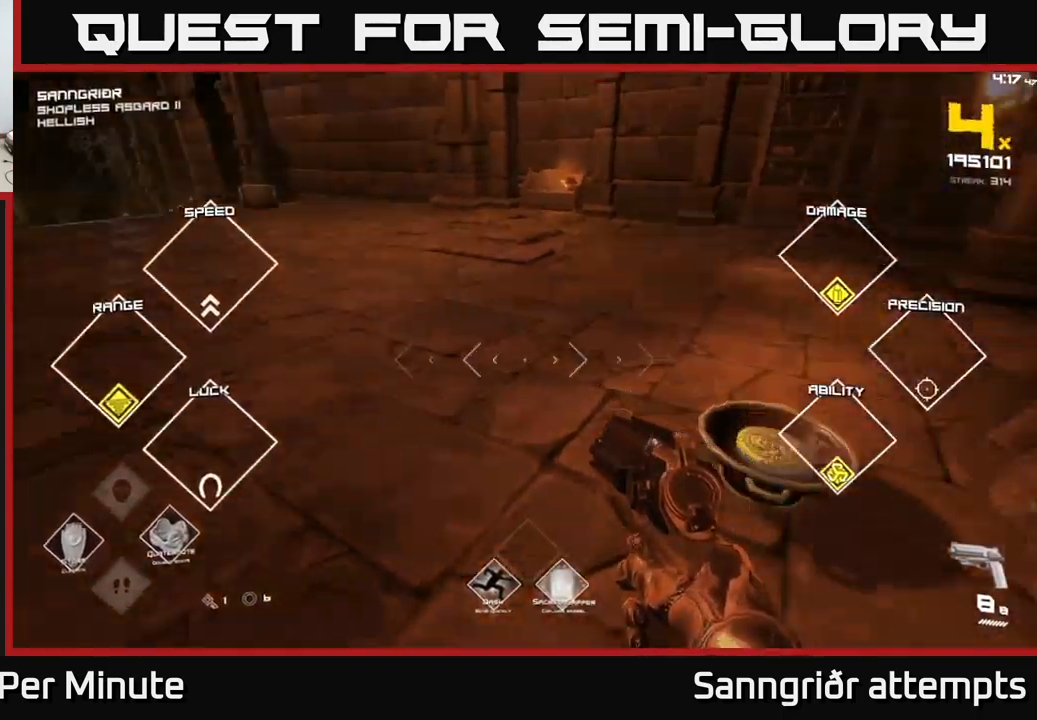
{"buttons": [], "left_stick": "center", "right_stick": "center", "events": [[67, "left_stick", "up"], [167, "right_stick", "center"], [483, "left_stick", "center"]]}
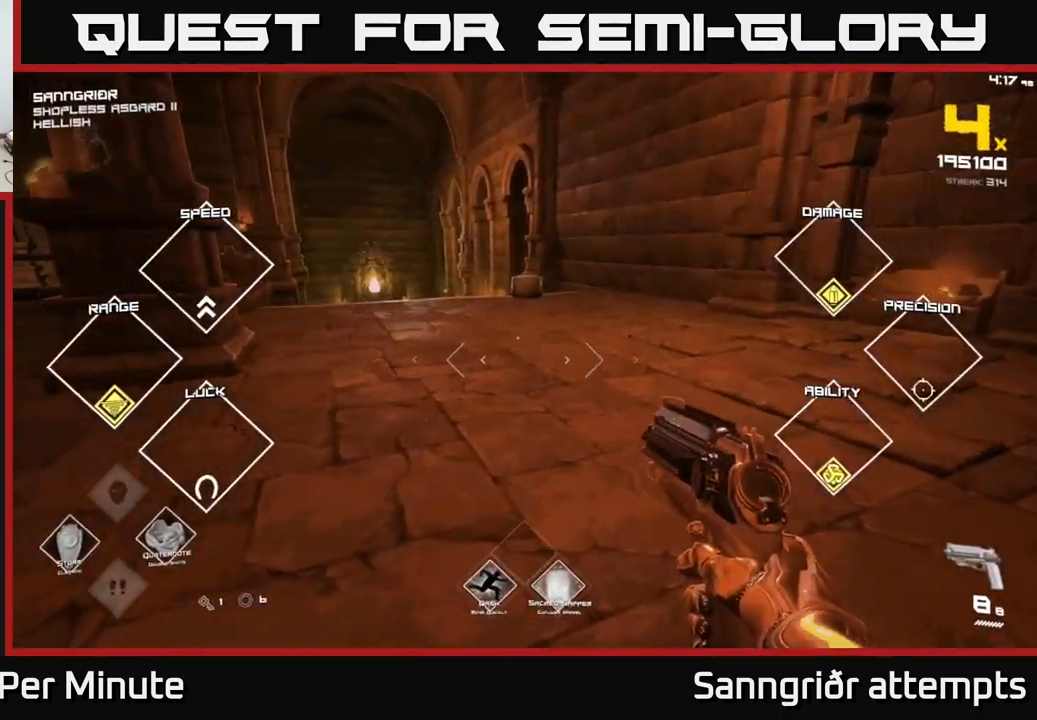
{"buttons": ["L2"], "left_stick": "up-right", "right_stick": "center", "events": [[117, "A", "down"], [233, "A", "up"], [300, "left_stick", "left"], [350, "right_stick", "left"], [417, "L2", "down"], [417, "left_stick", "center"], [433, "right_stick", "center"], [467, "left_stick", "up-right"]]}
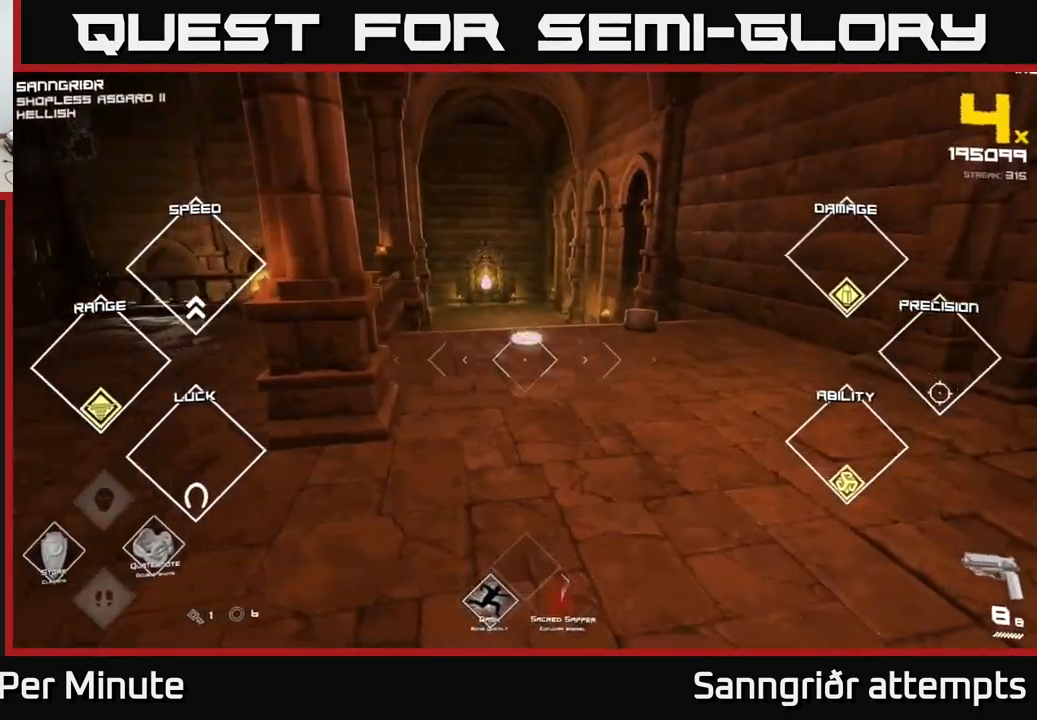
{"buttons": [], "left_stick": "center", "right_stick": "center", "events": [[50, "L2", "up"], [67, "left_stick", "center"], [250, "right_stick", "up"], [283, "left_stick", "down-right"], [317, "right_stick", "center"], [333, "left_stick", "center"]]}
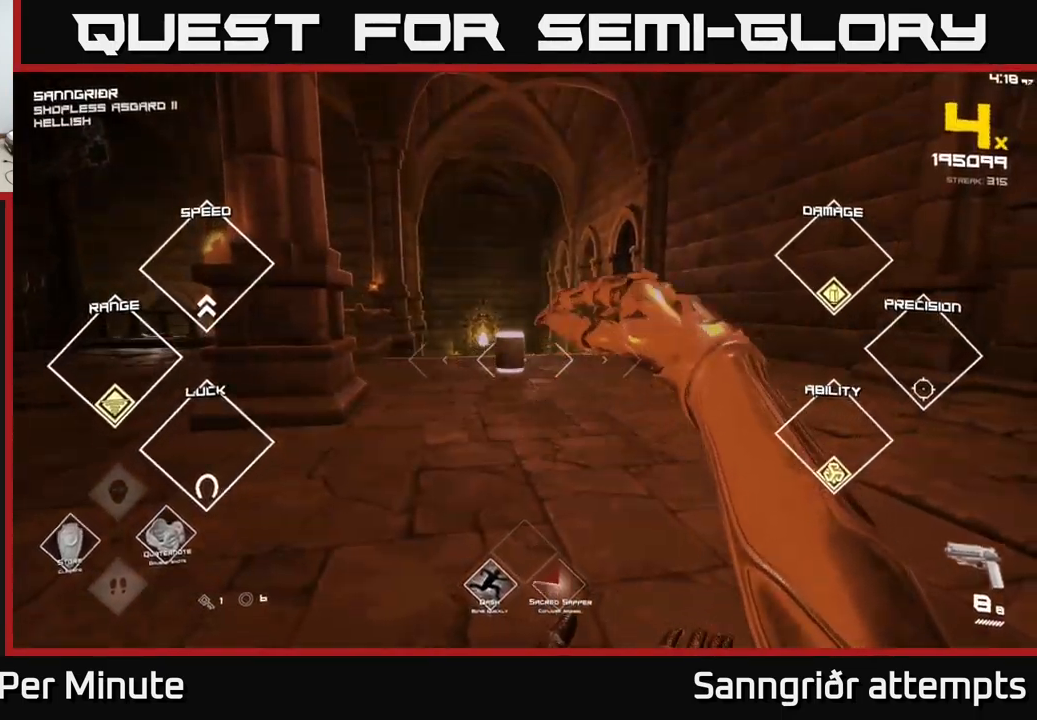
{"buttons": ["R1"], "left_stick": "up", "right_stick": "center", "events": [[150, "R2", "down"], [200, "left_stick", "up-right"], [233, "R2", "up"], [483, "left_stick", "up"], [500, "R1", "down"]]}
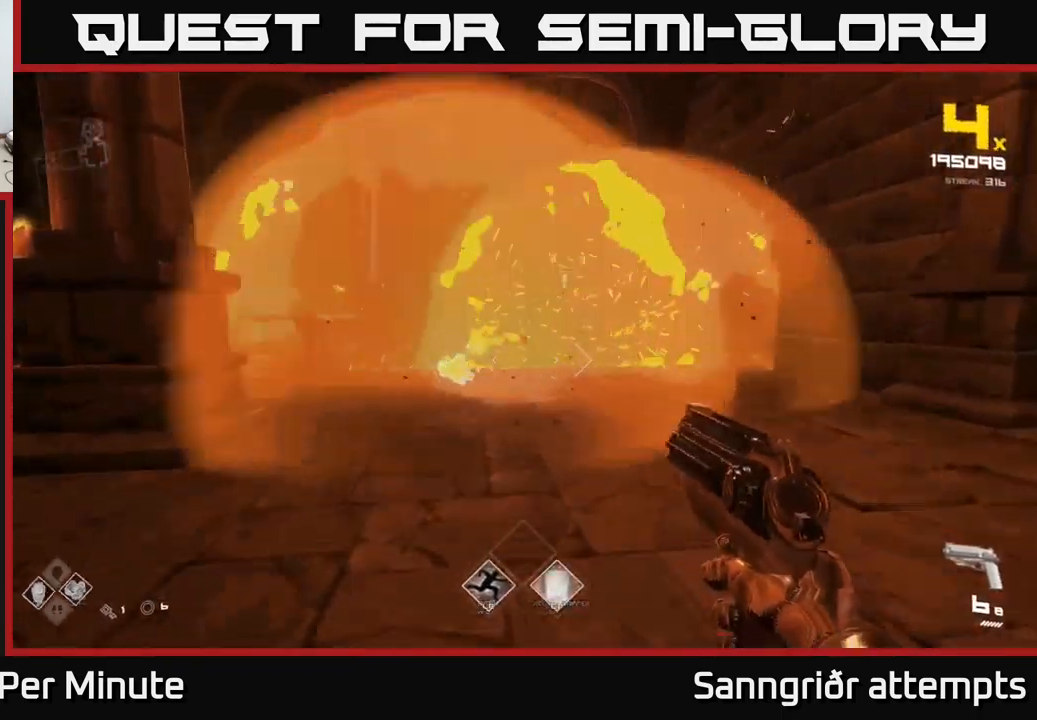
{"buttons": [], "left_stick": "up", "right_stick": "center", "events": [[100, "R1", "up"], [183, "left_stick", "center"], [350, "R1", "down"], [350, "left_stick", "up"], [433, "R1", "up"]]}
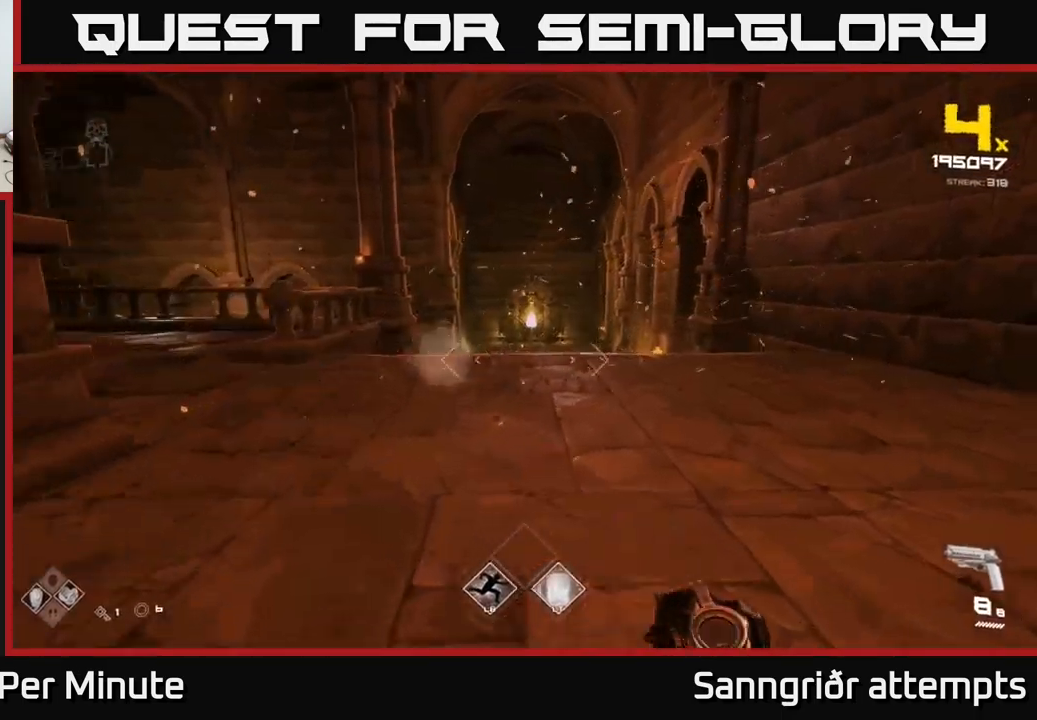
{"buttons": [], "left_stick": "up", "right_stick": "down-left", "events": [[17, "right_stick", "down-right"], [67, "right_stick", "center"], [450, "right_stick", "down-left"]]}
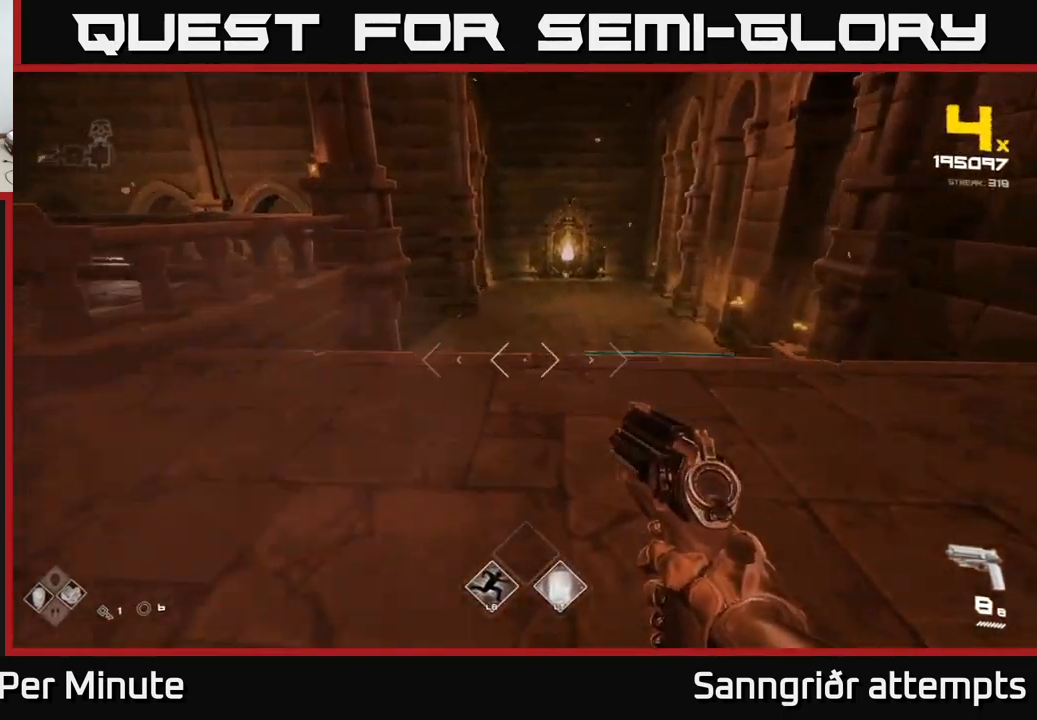
{"buttons": [], "left_stick": "up", "right_stick": "center", "events": [[17, "right_stick", "center"], [117, "left_stick", "center"], [267, "left_stick", "up"]]}
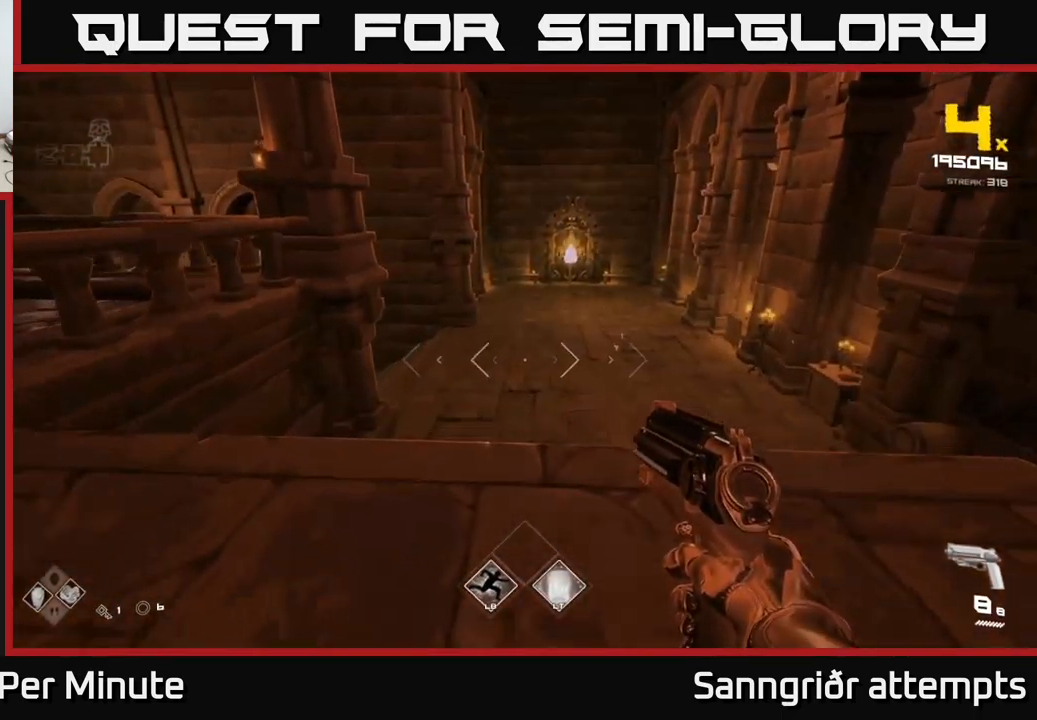
{"buttons": [], "left_stick": "up-right", "right_stick": "left", "events": [[100, "left_stick", "up-right"], [283, "right_stick", "left"]]}
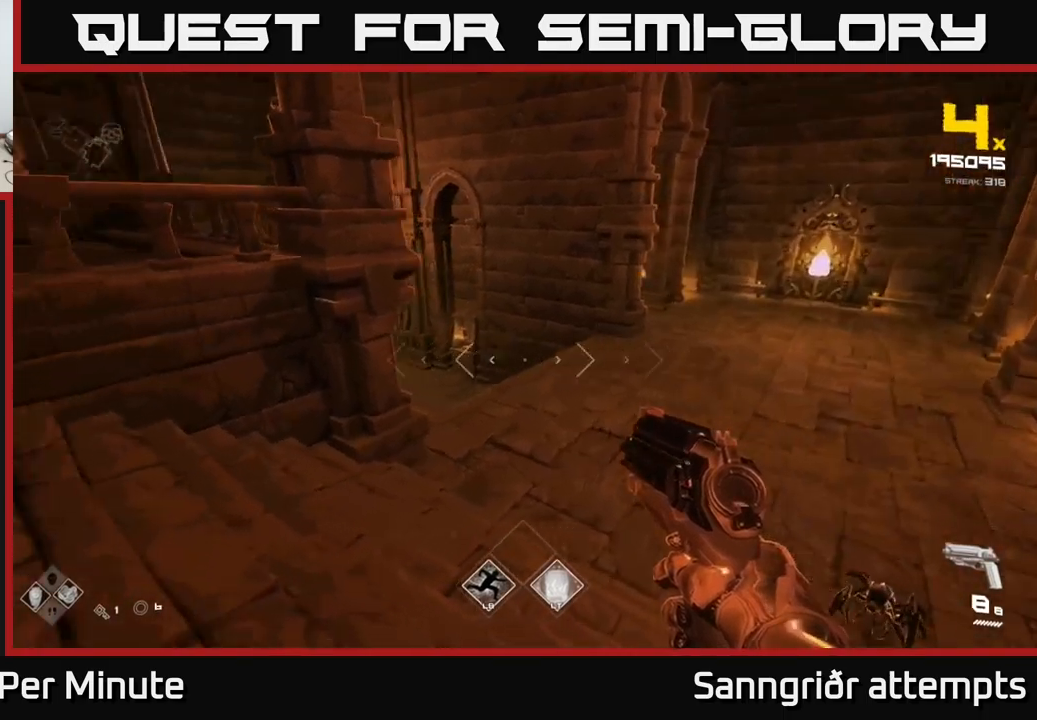
{"buttons": ["R2"], "left_stick": "down-left", "right_stick": "right", "events": [[200, "right_stick", "center"], [367, "left_stick", "down-left"], [383, "right_stick", "right"], [433, "R2", "down"]]}
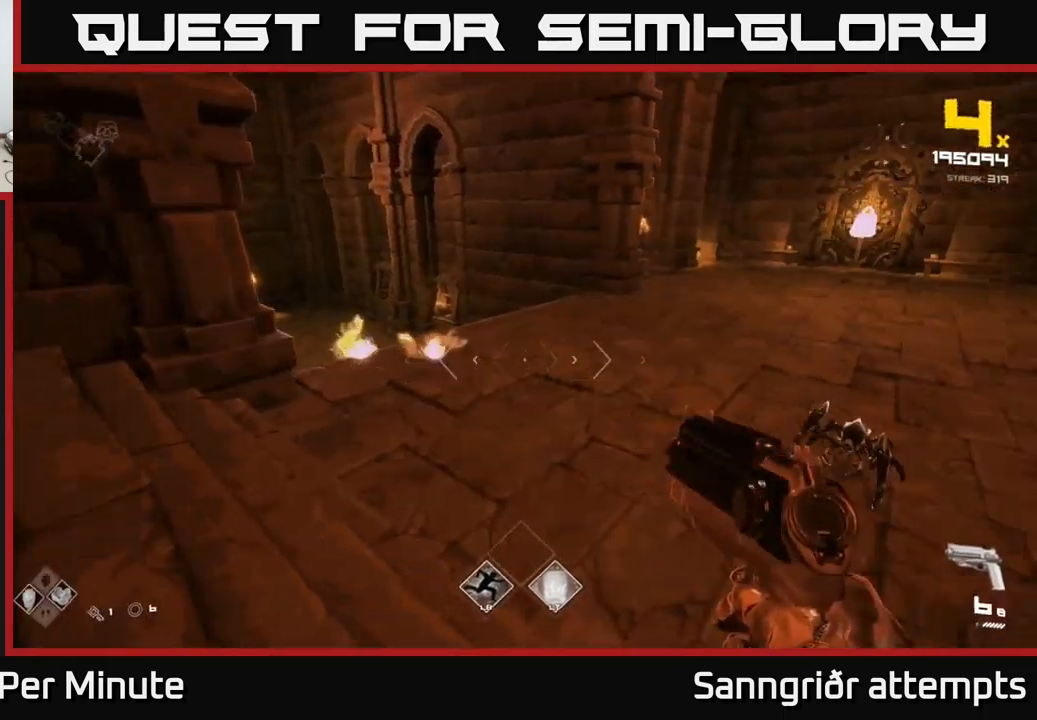
{"buttons": ["A"], "left_stick": "down", "right_stick": "center", "events": [[133, "R2", "up"], [150, "right_stick", "center"], [217, "A", "down"], [283, "left_stick", "down"], [333, "A", "up"], [500, "A", "down"]]}
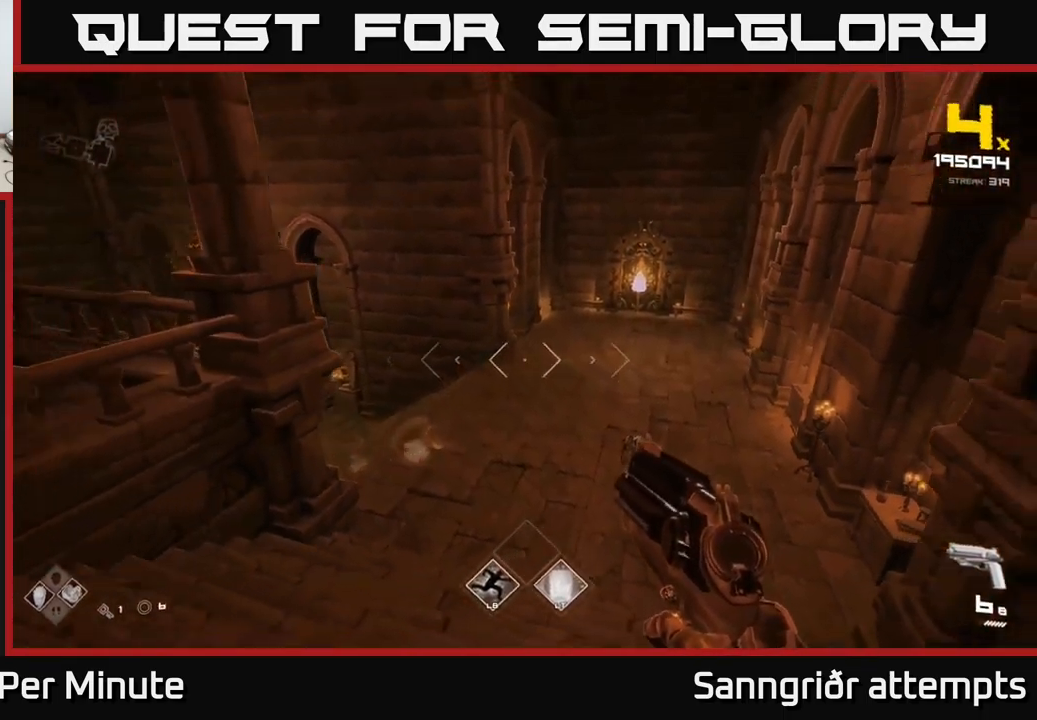
{"buttons": [], "left_stick": "center", "right_stick": "center", "events": [[50, "A", "up"], [50, "left_stick", "right"], [167, "left_stick", "up"], [217, "right_stick", "down-right"], [317, "R2", "down"], [367, "right_stick", "center"], [417, "R2", "up"], [433, "left_stick", "center"]]}
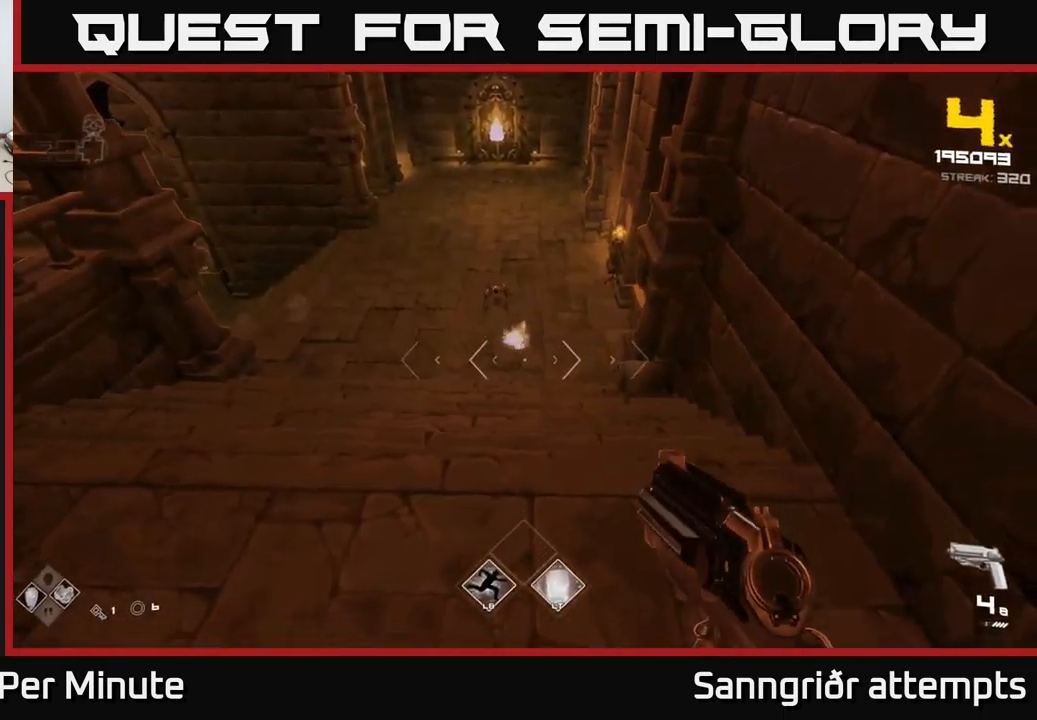
{"buttons": [], "left_stick": "center", "right_stick": "center", "events": [[67, "right_stick", "up"], [150, "right_stick", "center"], [167, "R2", "down"], [200, "left_stick", "up"], [300, "R2", "up"], [417, "left_stick", "center"]]}
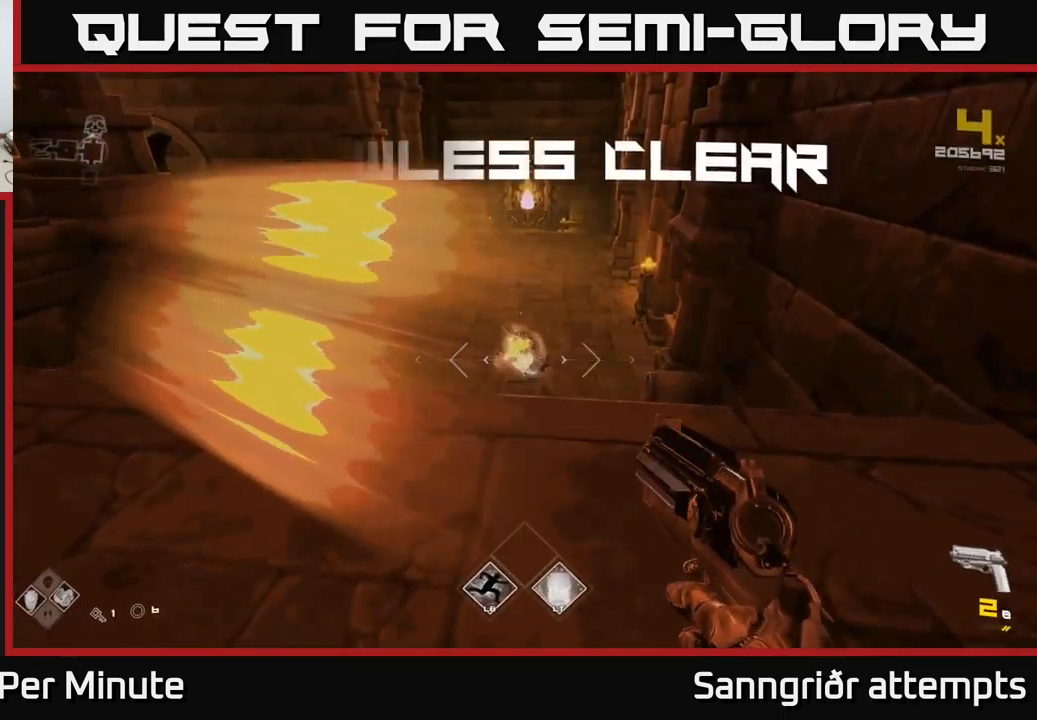
{"buttons": [], "left_stick": "up", "right_stick": "center", "events": [[67, "R1", "down"], [67, "left_stick", "up"], [167, "R1", "up"], [300, "left_stick", "center"], [417, "R1", "down"], [433, "left_stick", "up"], [483, "R1", "up"]]}
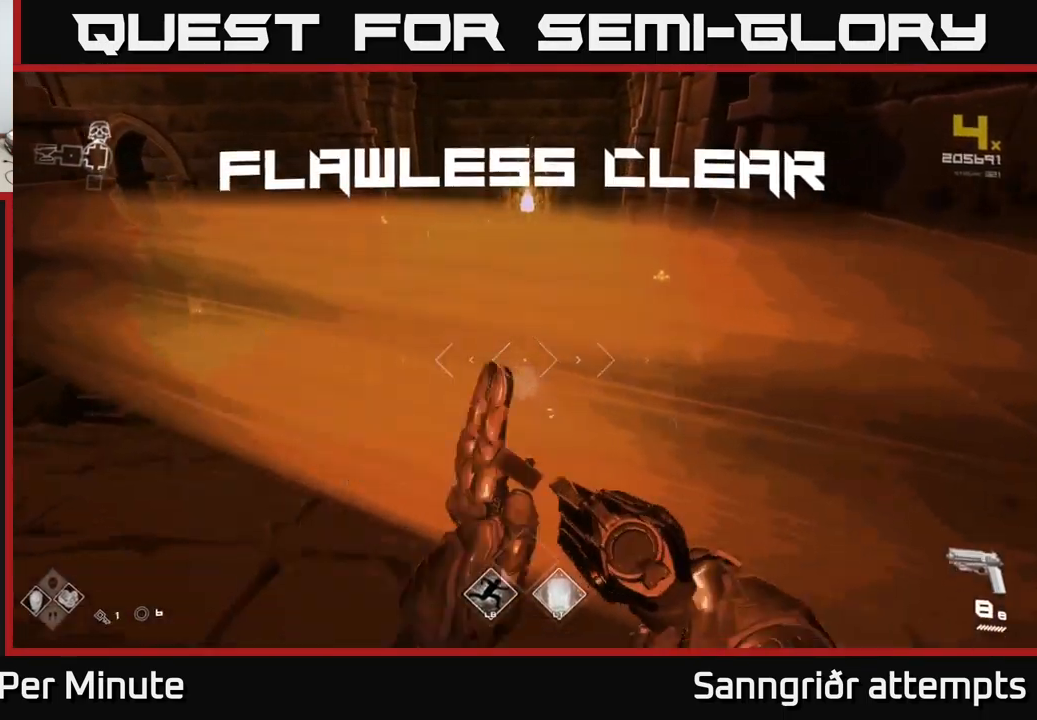
{"buttons": [], "left_stick": "up-right", "right_stick": "left", "events": [[100, "right_stick", "left"], [317, "left_stick", "right"], [483, "left_stick", "up-right"]]}
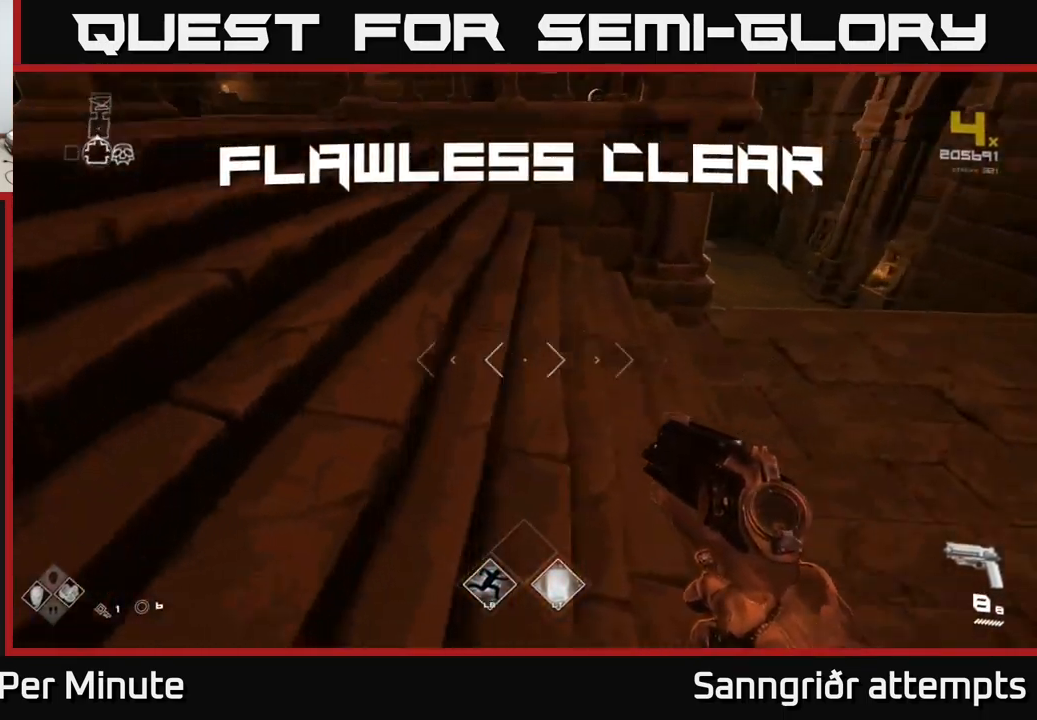
{"buttons": [], "left_stick": "up", "right_stick": "center", "events": [[183, "left_stick", "up"], [367, "right_stick", "center"]]}
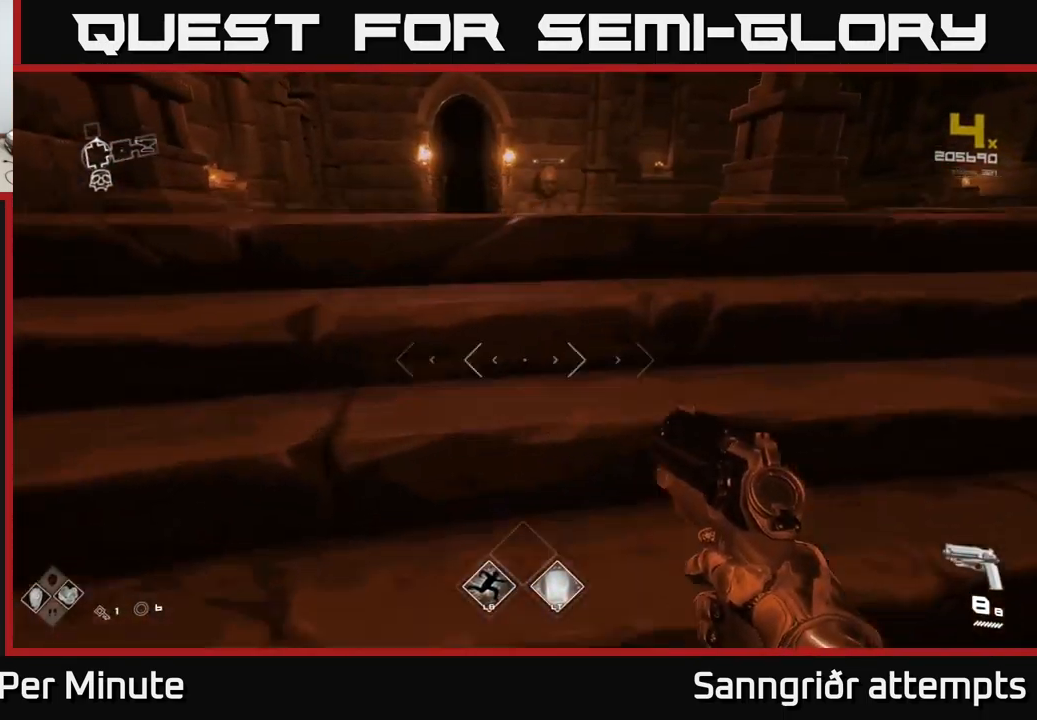
{"buttons": [], "left_stick": "up-left", "right_stick": "center", "events": [[283, "right_stick", "right"], [317, "left_stick", "up-left"], [483, "right_stick", "center"]]}
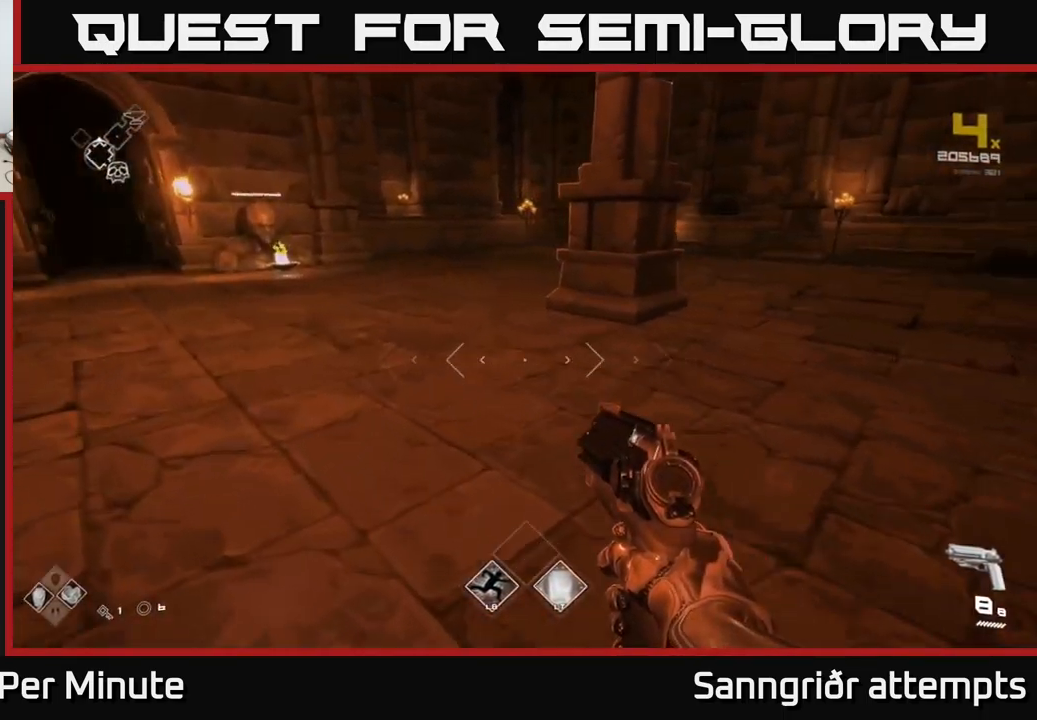
{"buttons": [], "left_stick": "down-left", "right_stick": "right", "events": [[67, "right_stick", "left"], [100, "left_stick", "up"], [233, "right_stick", "center"], [400, "right_stick", "right"], [417, "left_stick", "down-left"]]}
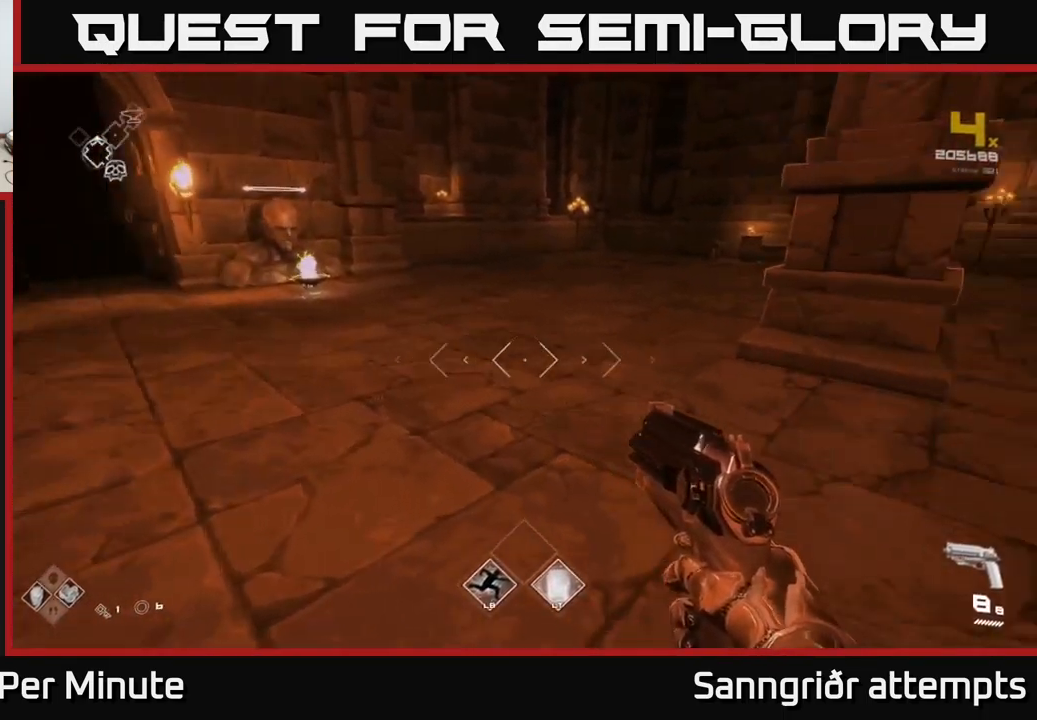
{"buttons": [], "left_stick": "left", "right_stick": "left", "events": [[133, "left_stick", "down-right"], [217, "left_stick", "right"], [350, "left_stick", "up"], [417, "left_stick", "left"], [434, "right_stick", "left"]]}
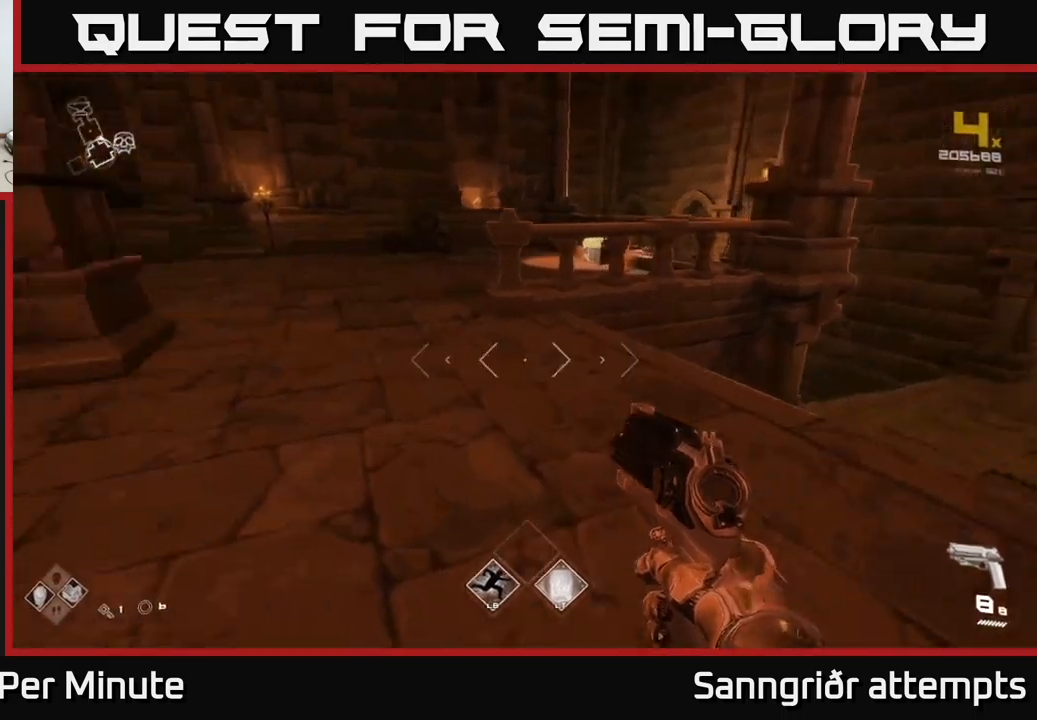
{"buttons": [], "left_stick": "up", "right_stick": "up-left", "events": [[300, "left_stick", "up-left"], [400, "left_stick", "up"], [450, "right_stick", "up-left"]]}
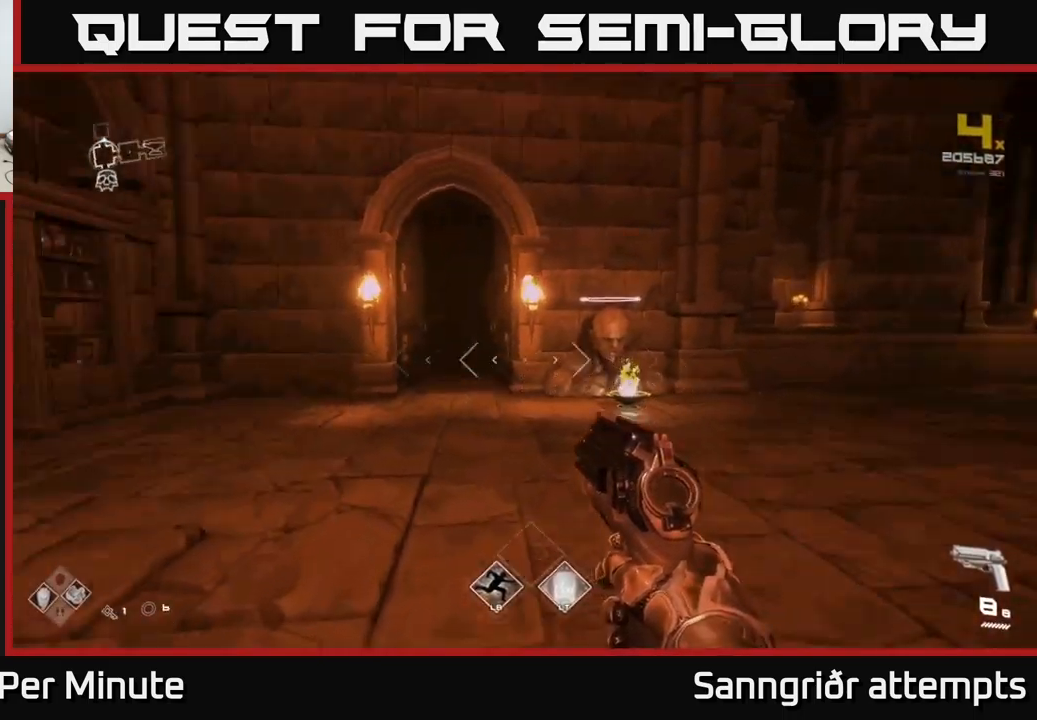
{"buttons": ["L1"], "left_stick": "up", "right_stick": "center", "events": [[50, "right_stick", "center"], [267, "right_stick", "down-left"], [350, "right_stick", "center"], [417, "L1", "down"]]}
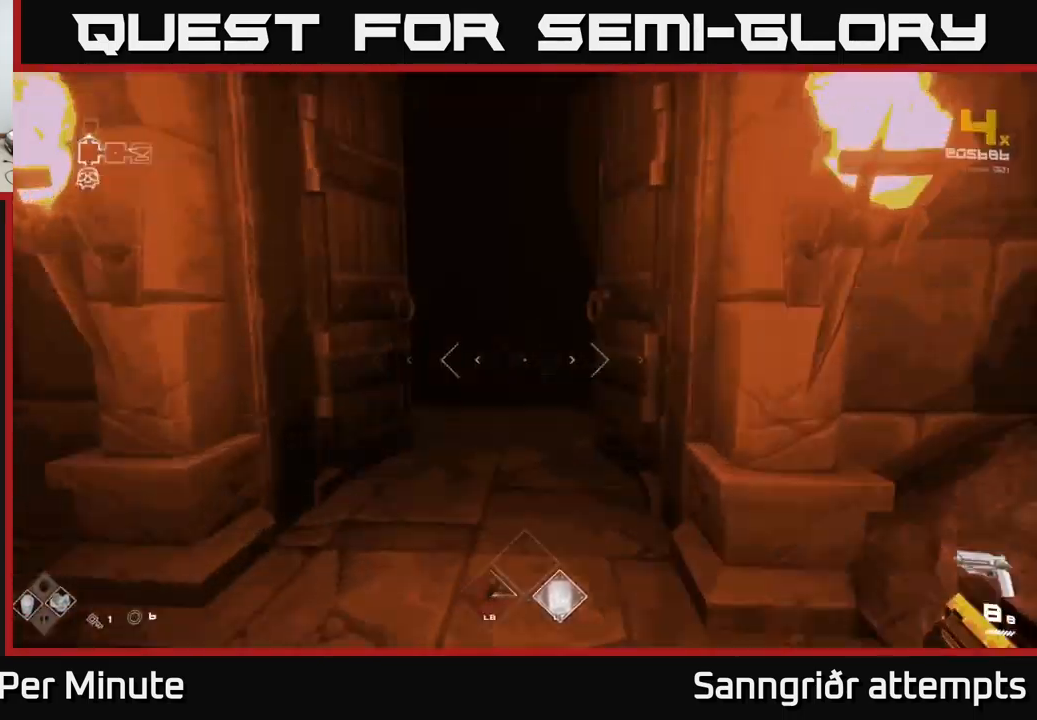
{"buttons": ["L1"], "left_stick": "up", "right_stick": "center", "events": []}
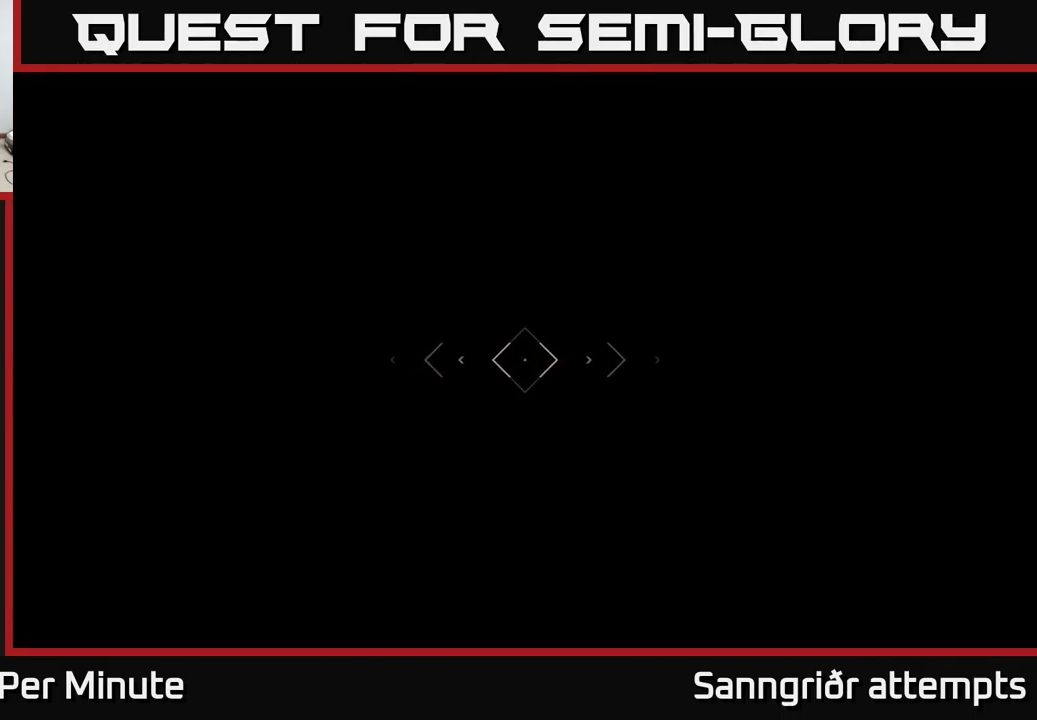
{"buttons": [], "left_stick": "up", "right_stick": "center", "events": [[317, "L1", "up"]]}
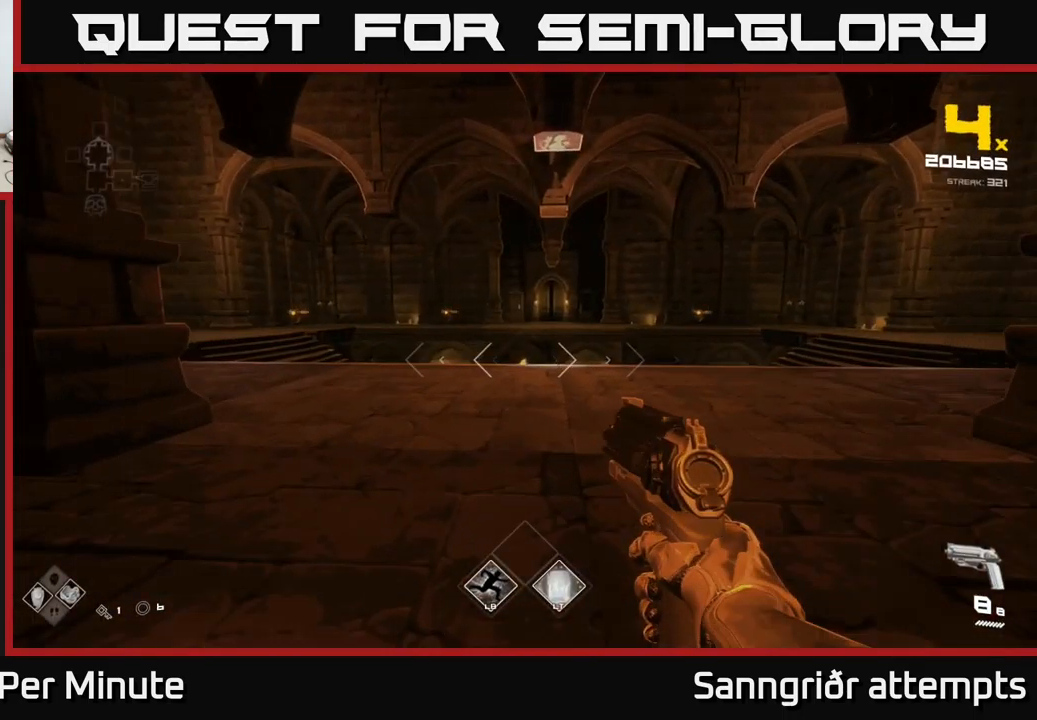
{"buttons": [], "left_stick": "up", "right_stick": "left", "events": [[300, "right_stick", "left"]]}
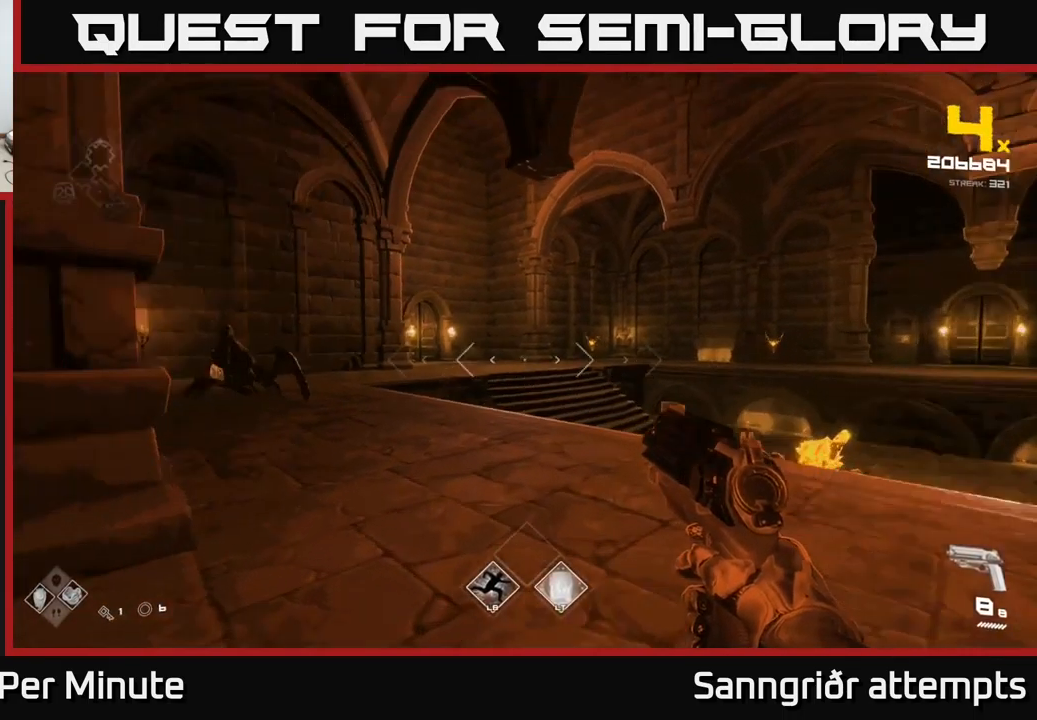
{"buttons": [], "left_stick": "center", "right_stick": "center", "events": [[84, "right_stick", "center"], [217, "left_stick", "up-left"], [284, "right_stick", "left"], [350, "left_stick", "up"], [467, "left_stick", "center"], [467, "right_stick", "center"]]}
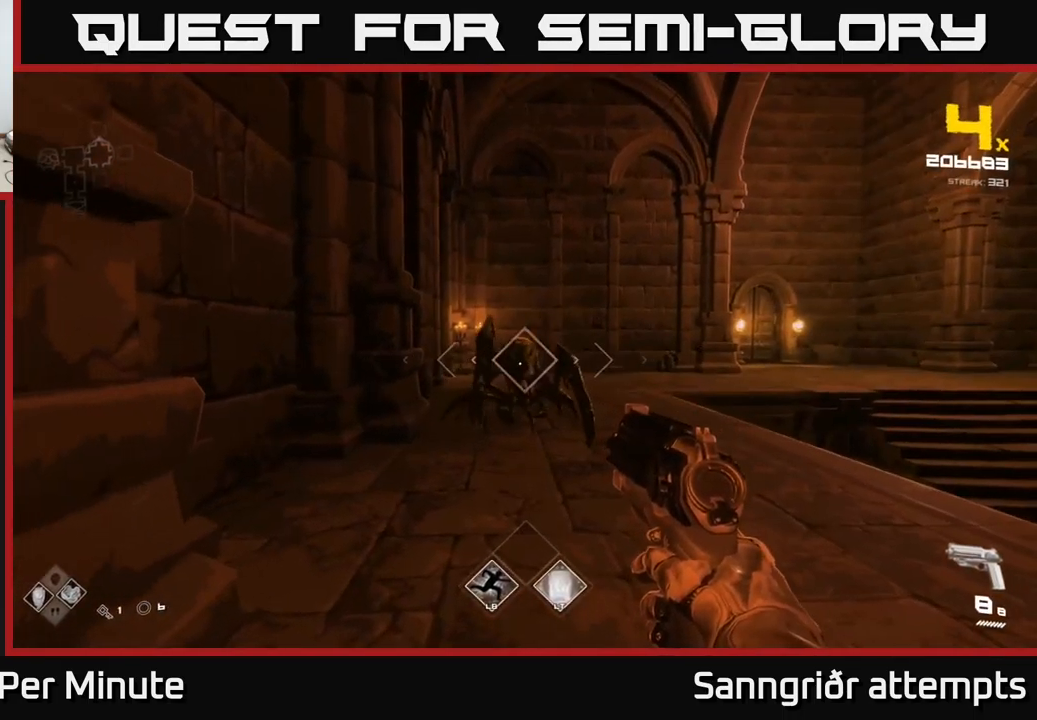
{"buttons": ["R2"], "left_stick": "center", "right_stick": "center", "events": [[150, "R2", "down"], [217, "left_stick", "up"], [267, "R2", "up"], [434, "left_stick", "center"], [484, "R2", "down"]]}